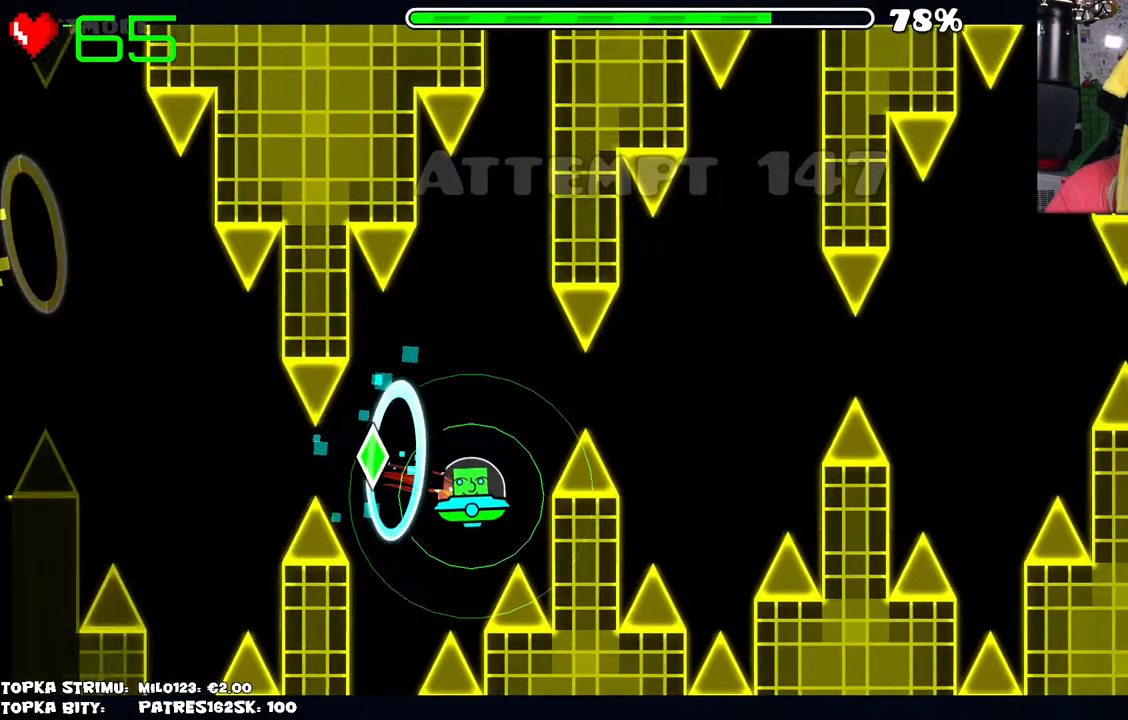
Gameplay with keyboard and mouse; each line is a JSON object with the keys and mouse buttons held at the frame after it. "events" lists presses ("down") and releases ("up") of "mouse_left", "mouse_wheel" and "mouse_right" between this image and that frame as [ms after this image, input, new state], when the widget could be followed in between. "mouse_left", "mouse_wheel", "mouse_right" = the "left", "wheel", "right" buttons of the "mouse" list. No other keys are recorded. "wheel" means that the mouse wheel is clicked or scrolled. Mouse movement is not recorded.
{"keys": [], "mouse": [], "events": [[200, "mouse_left", "down"], [350, "mouse_left", "up"]]}
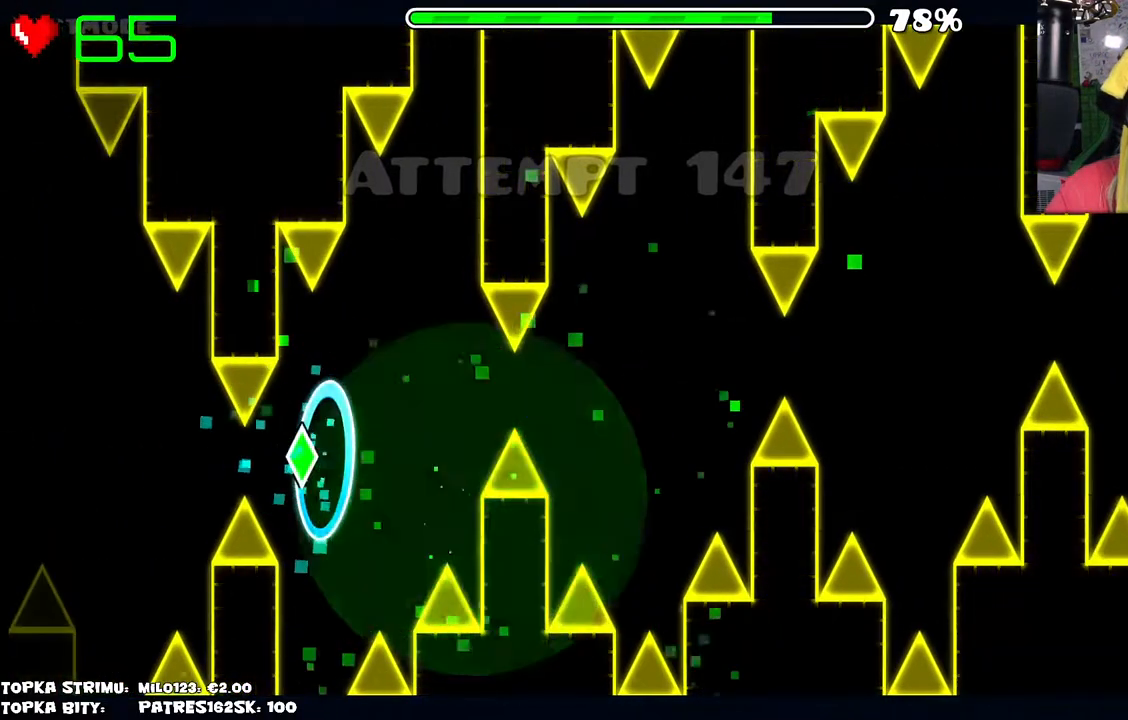
{"keys": [], "mouse": [], "events": []}
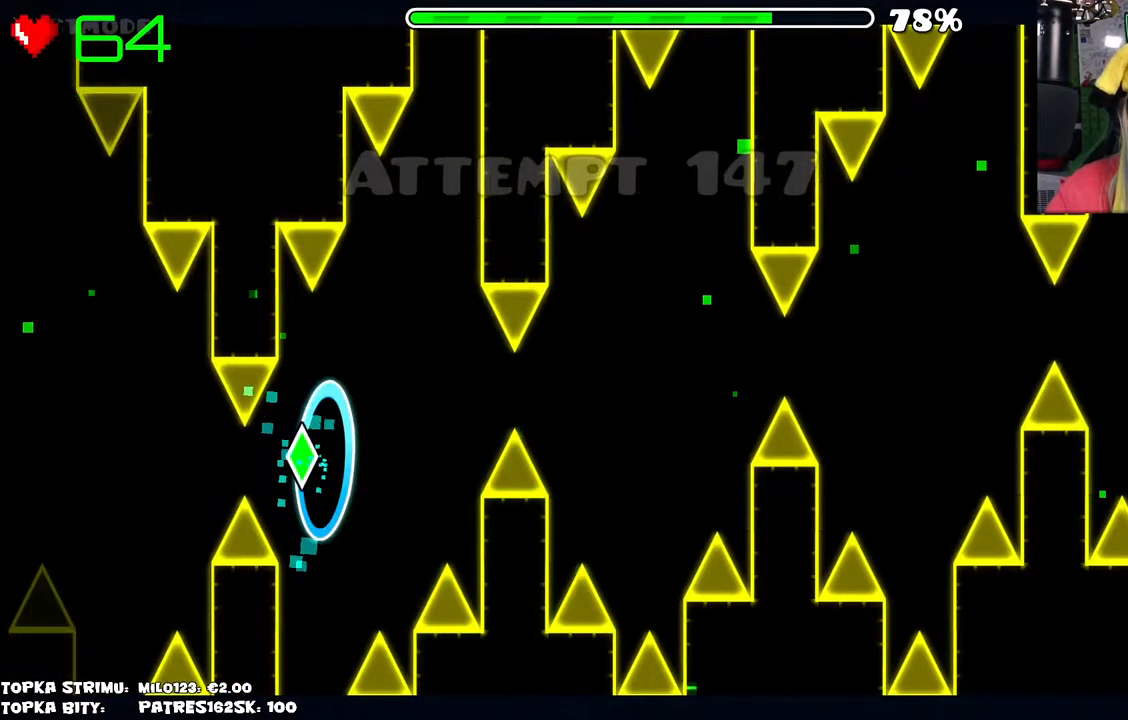
{"keys": [], "mouse": ["left"], "events": [[467, "mouse_left", "down"]]}
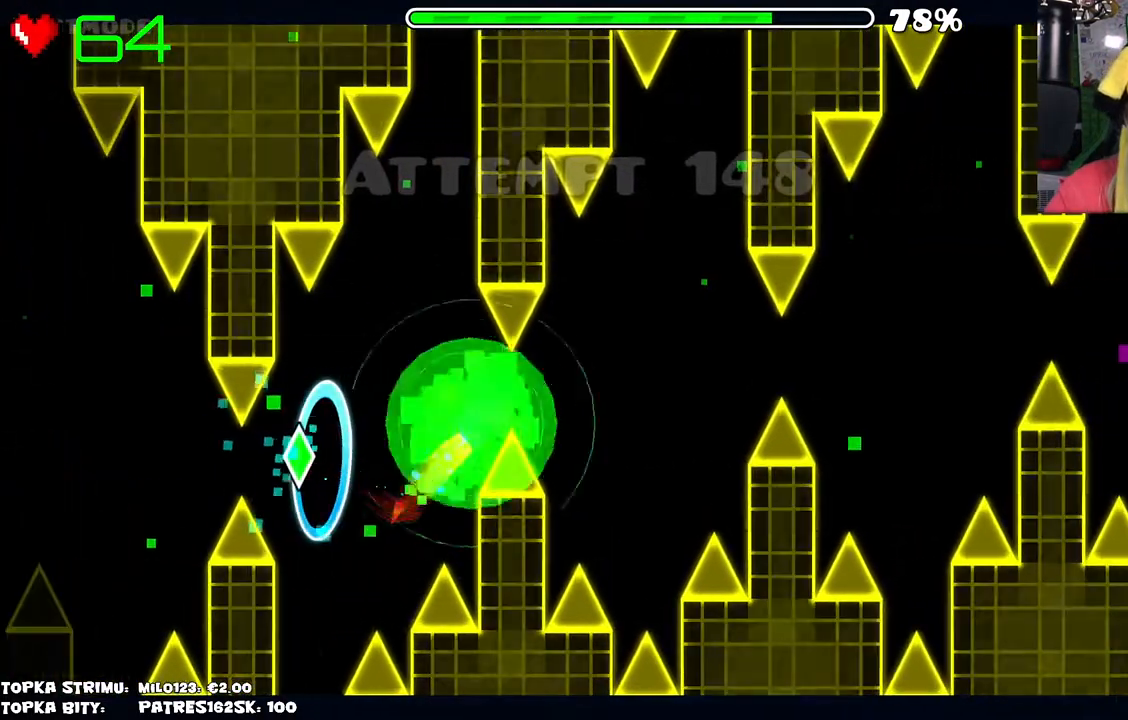
{"keys": [], "mouse": [], "events": [[17, "mouse_left", "up"]]}
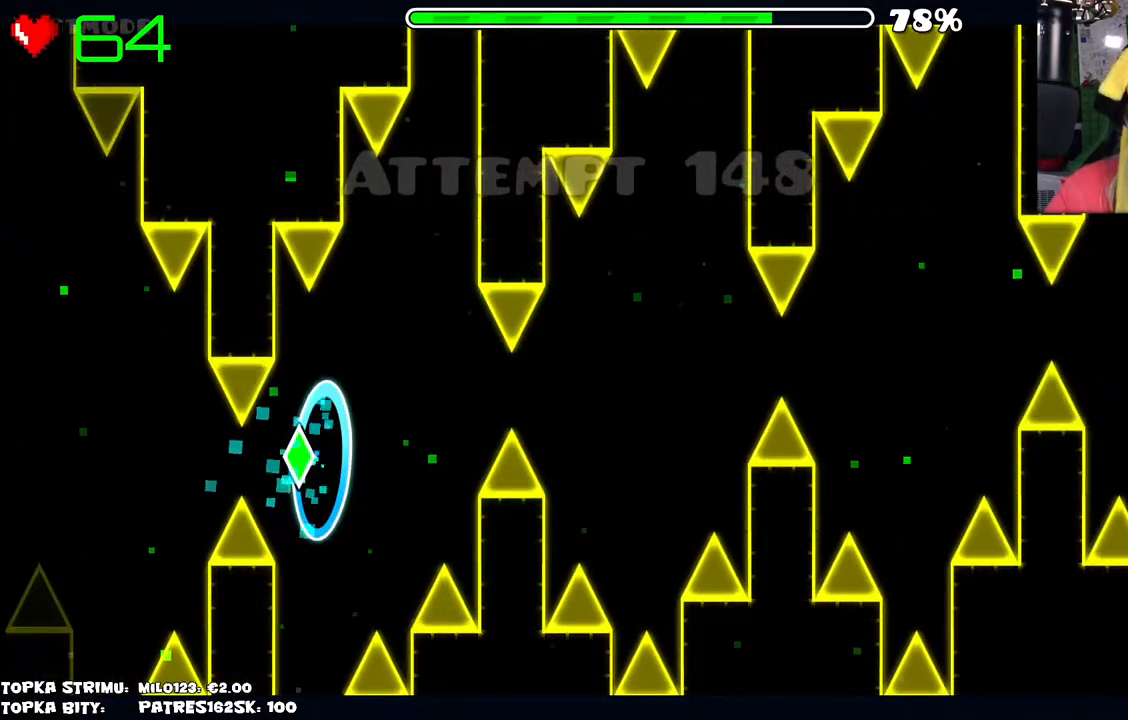
{"keys": [], "mouse": [], "events": []}
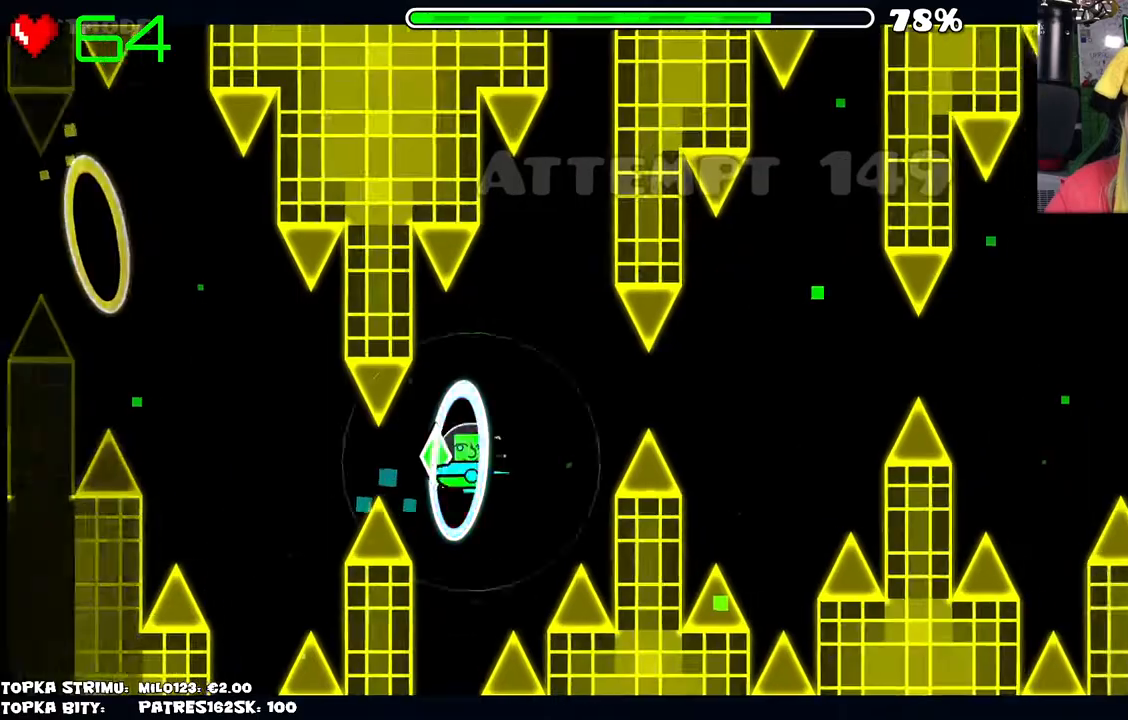
{"keys": [], "mouse": [], "events": [[150, "mouse_left", "down"], [234, "mouse_left", "up"]]}
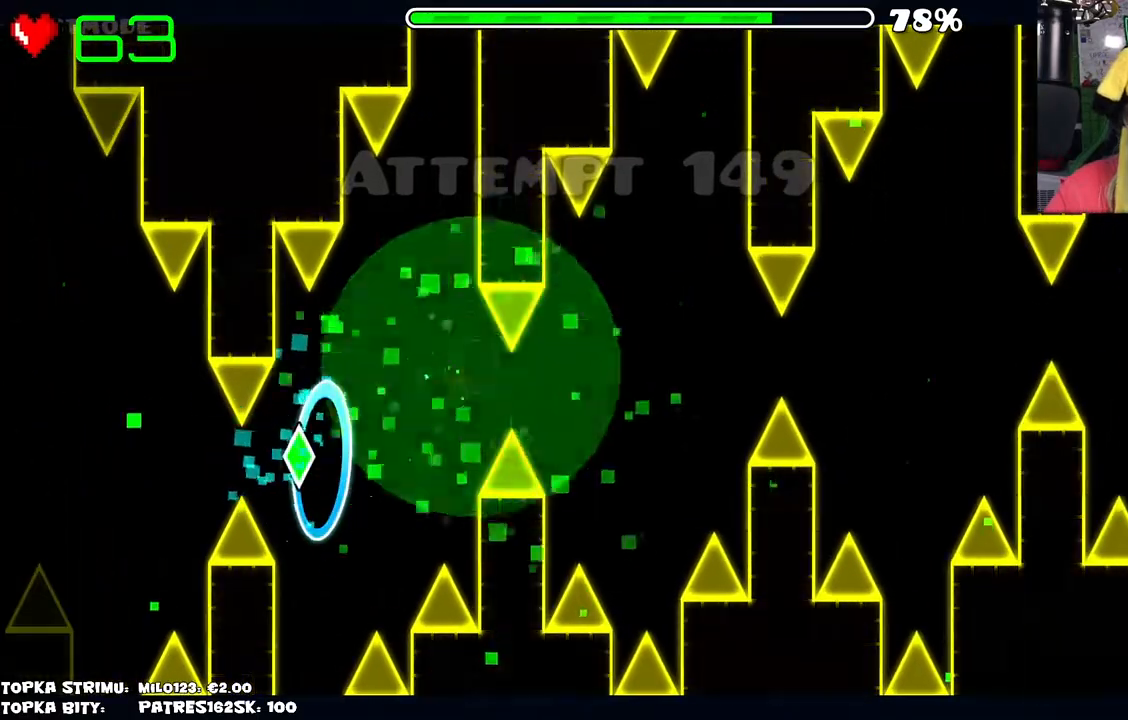
{"keys": [], "mouse": [], "events": []}
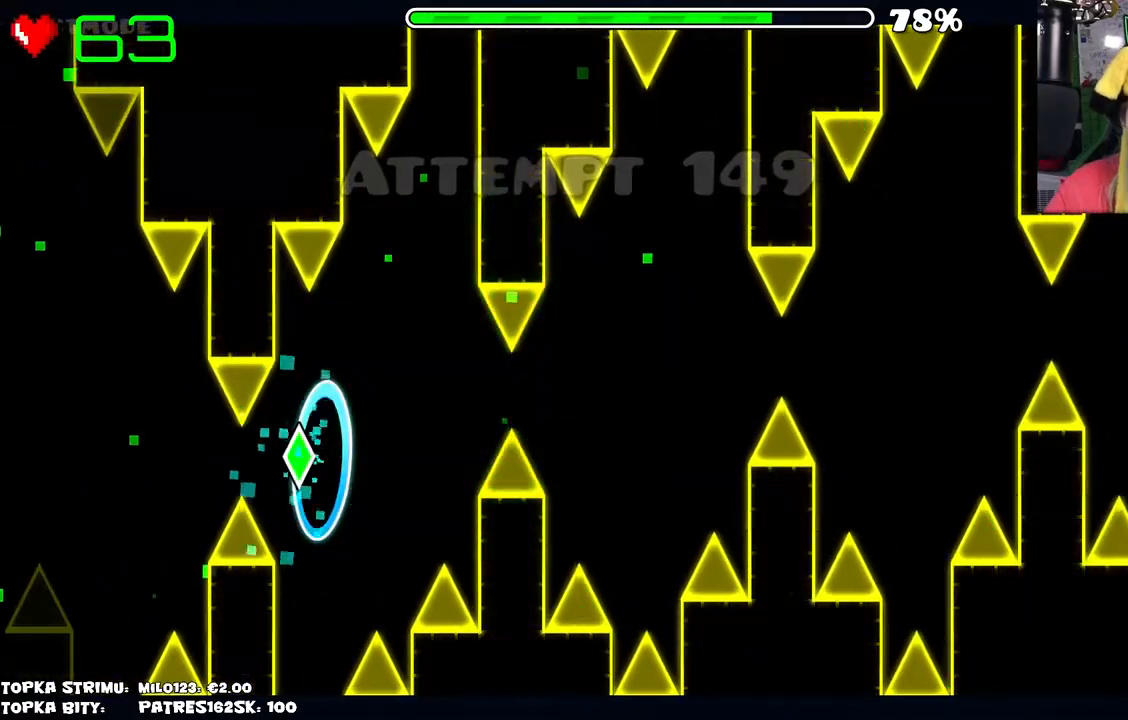
{"keys": [], "mouse": ["left"], "events": [[500, "mouse_left", "down"]]}
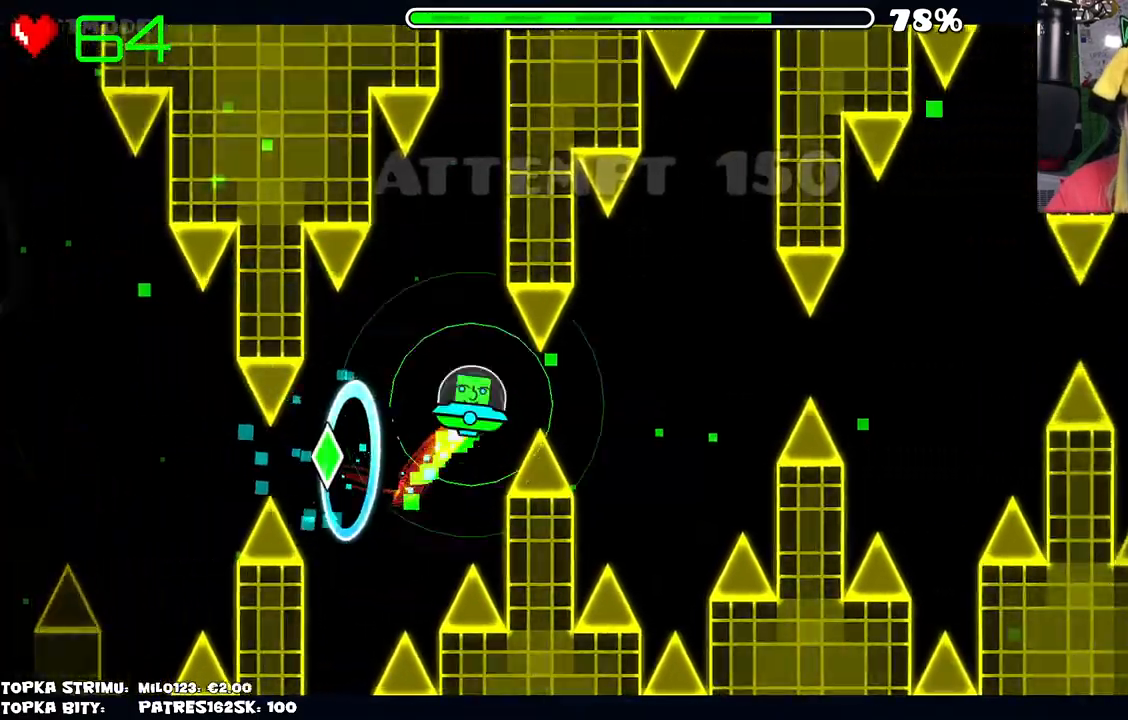
{"keys": [], "mouse": [], "events": [[100, "mouse_left", "up"]]}
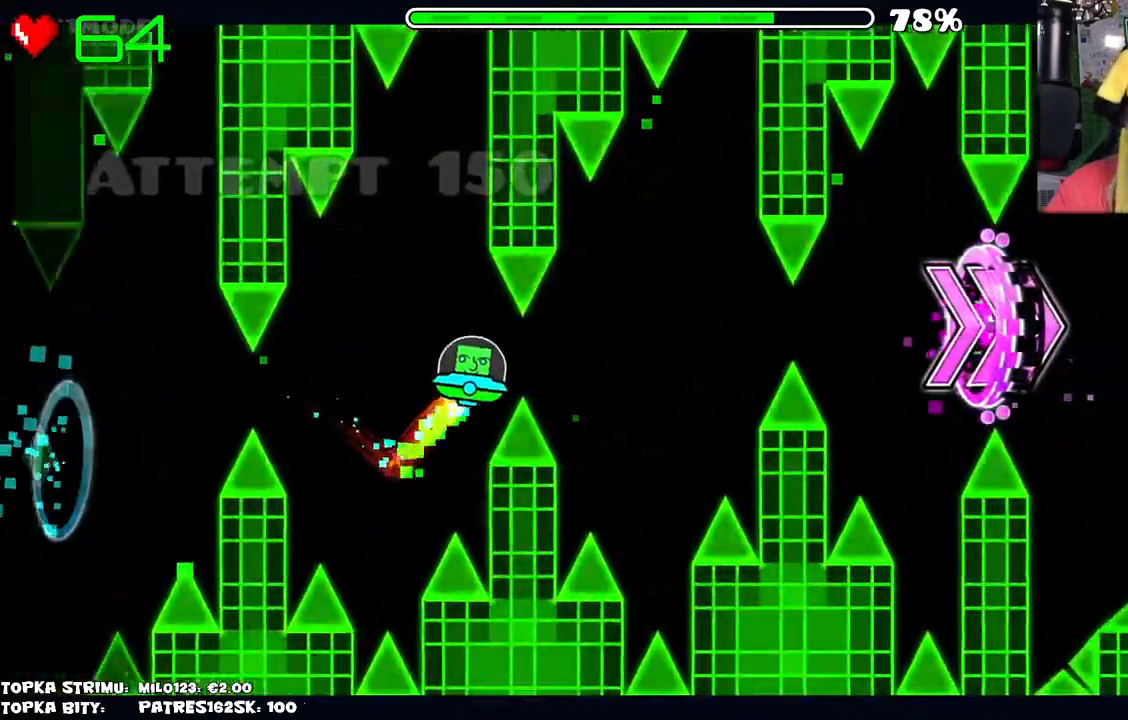
{"keys": [], "mouse": ["left"], "events": [[17, "mouse_left", "down"], [67, "mouse_left", "up"], [484, "mouse_left", "down"]]}
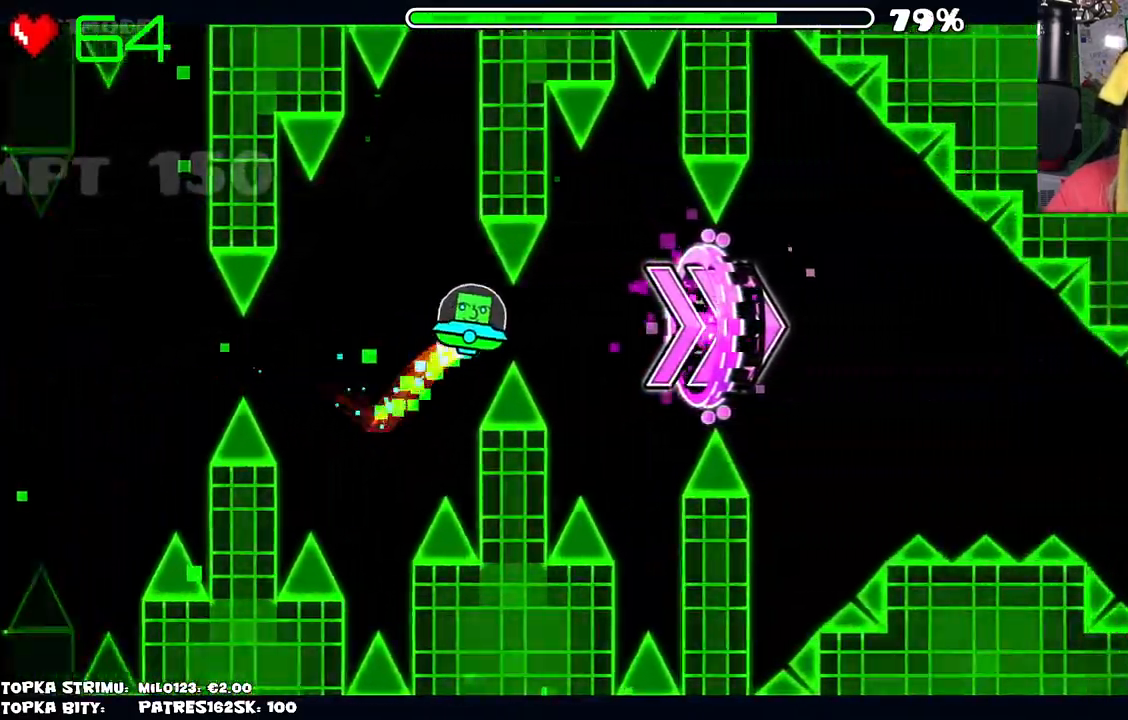
{"keys": [], "mouse": [], "events": [[34, "mouse_left", "up"], [467, "mouse_left", "down"], [500, "mouse_left", "up"]]}
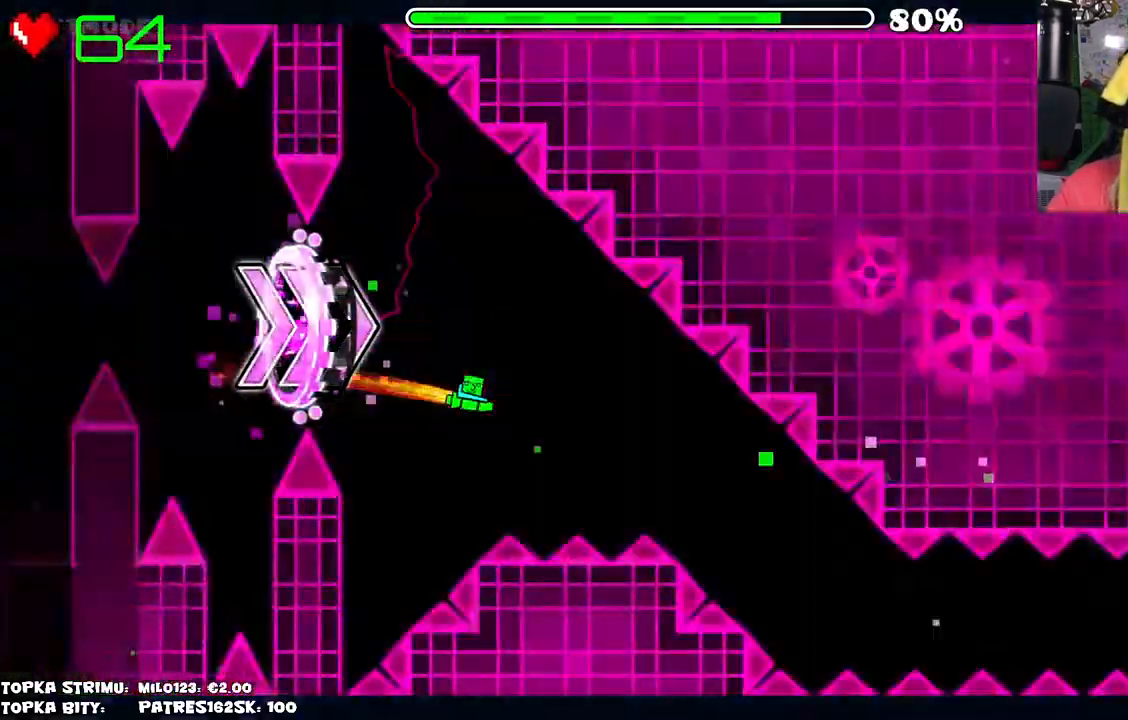
{"keys": [], "mouse": ["left"], "events": [[384, "mouse_left", "down"]]}
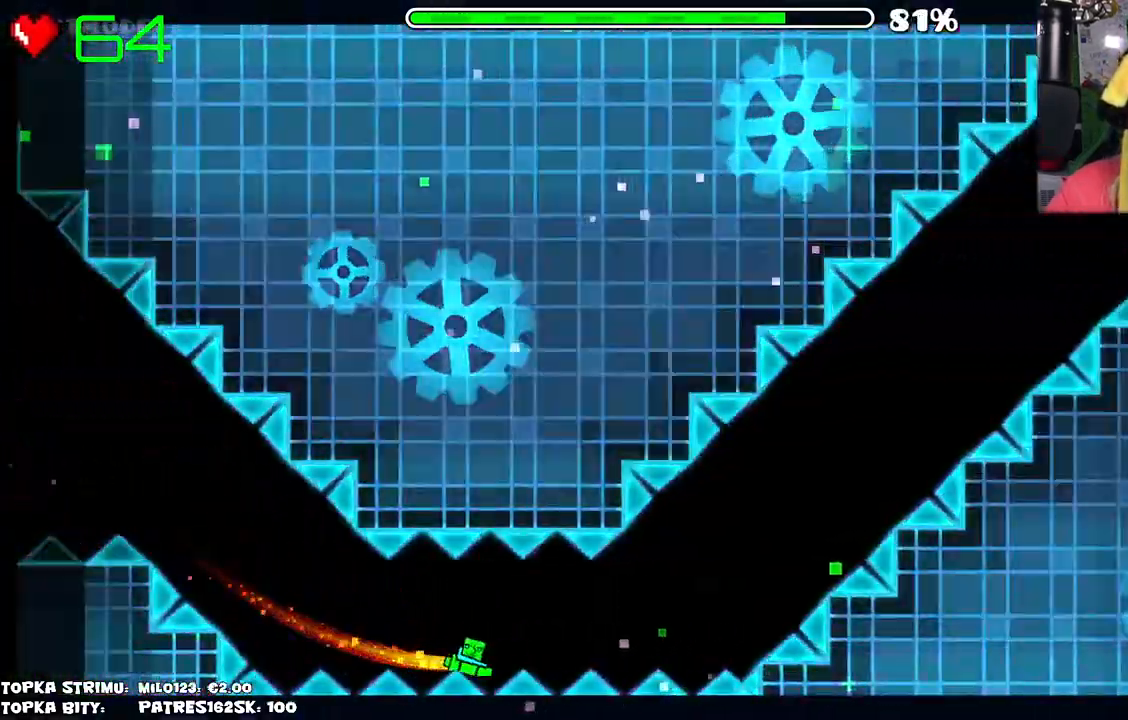
{"keys": [], "mouse": ["left"], "events": []}
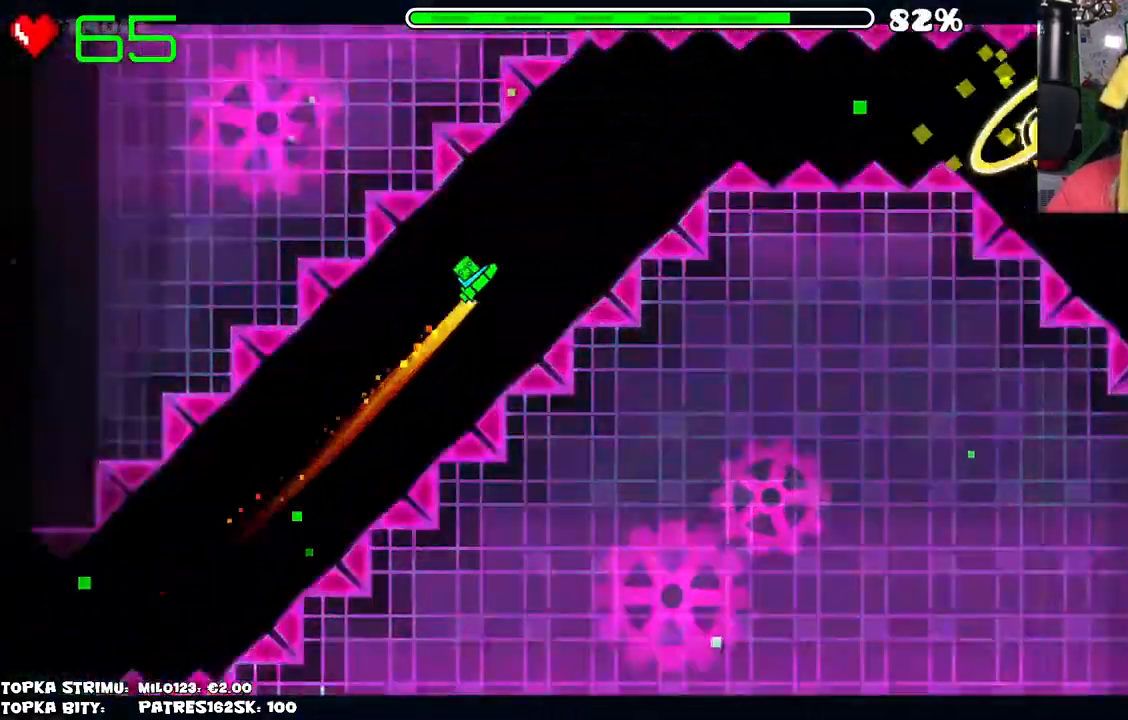
{"keys": [], "mouse": [], "events": [[134, "mouse_left", "up"]]}
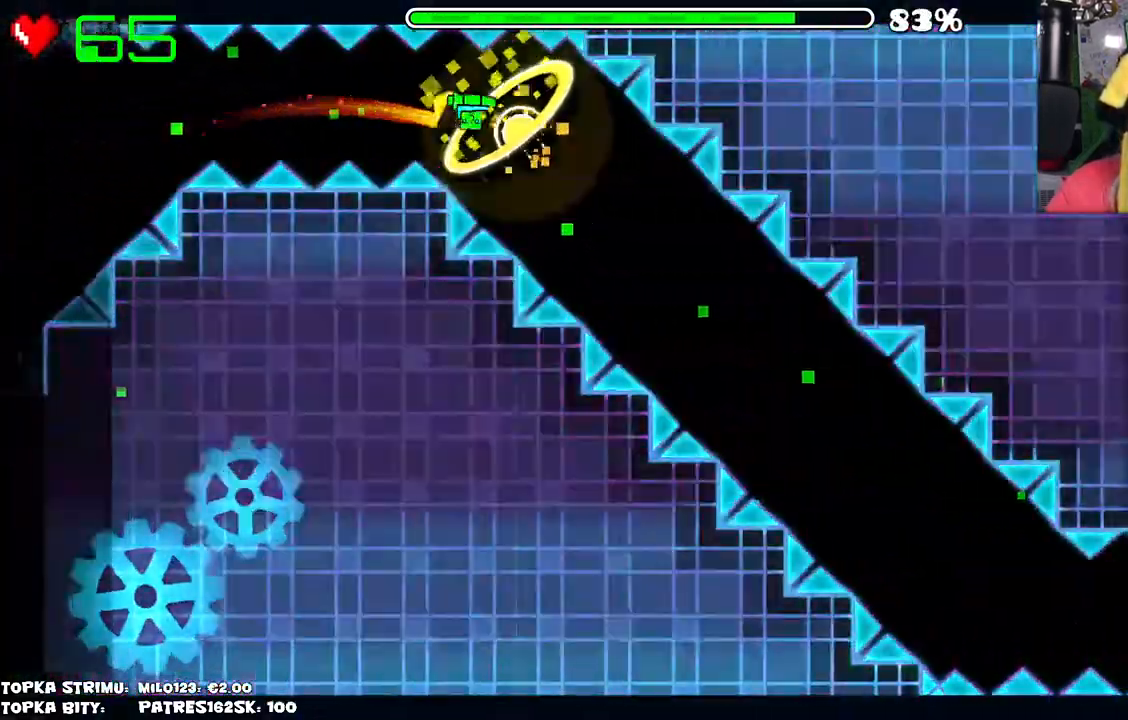
{"keys": [], "mouse": [], "events": [[200, "mouse_left", "down"], [434, "mouse_left", "up"]]}
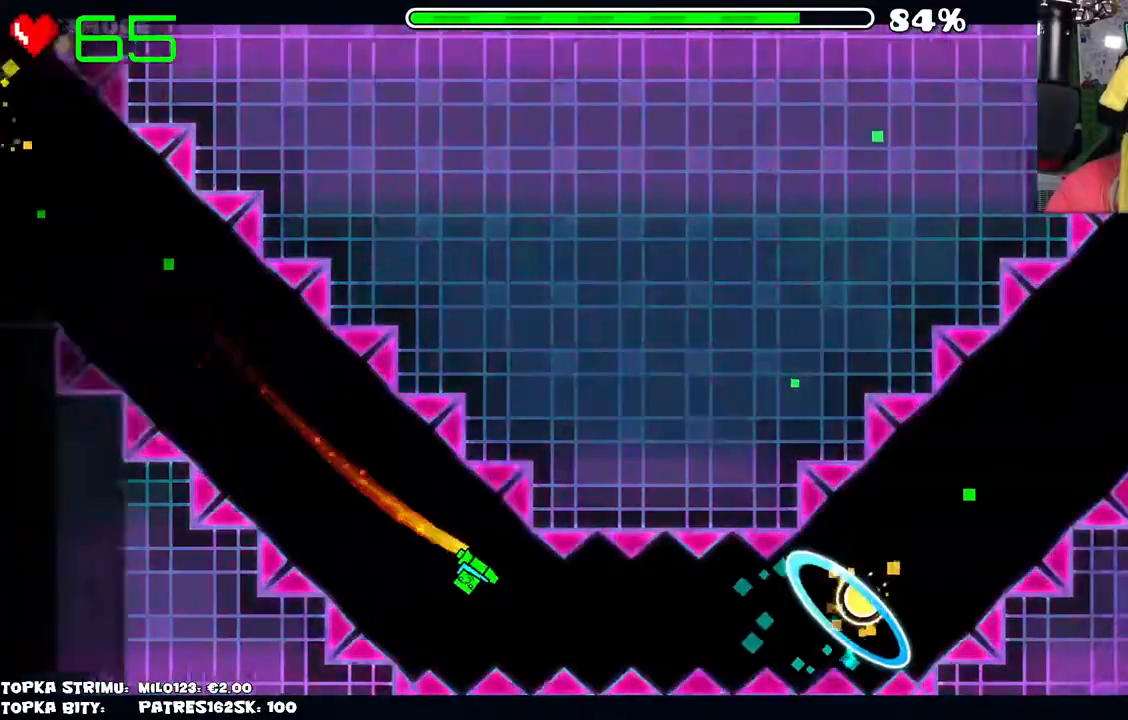
{"keys": [], "mouse": ["left"], "events": [[300, "mouse_left", "down"], [350, "mouse_left", "up"], [484, "mouse_left", "down"]]}
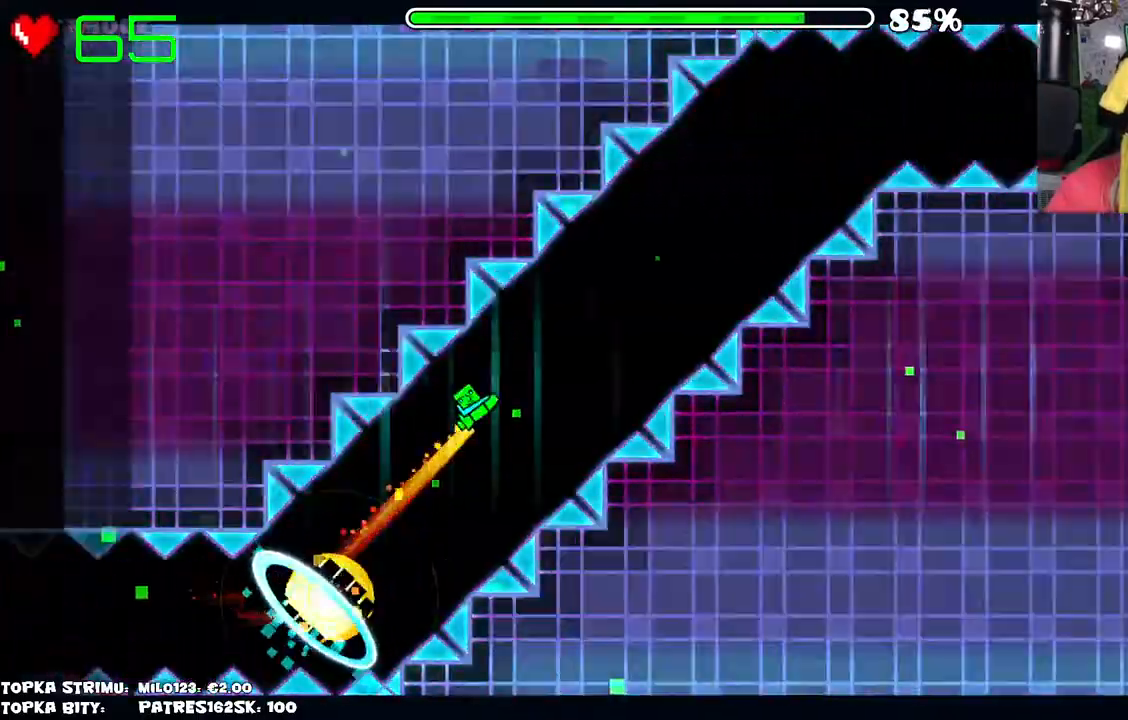
{"keys": [], "mouse": [], "events": [[217, "mouse_left", "up"]]}
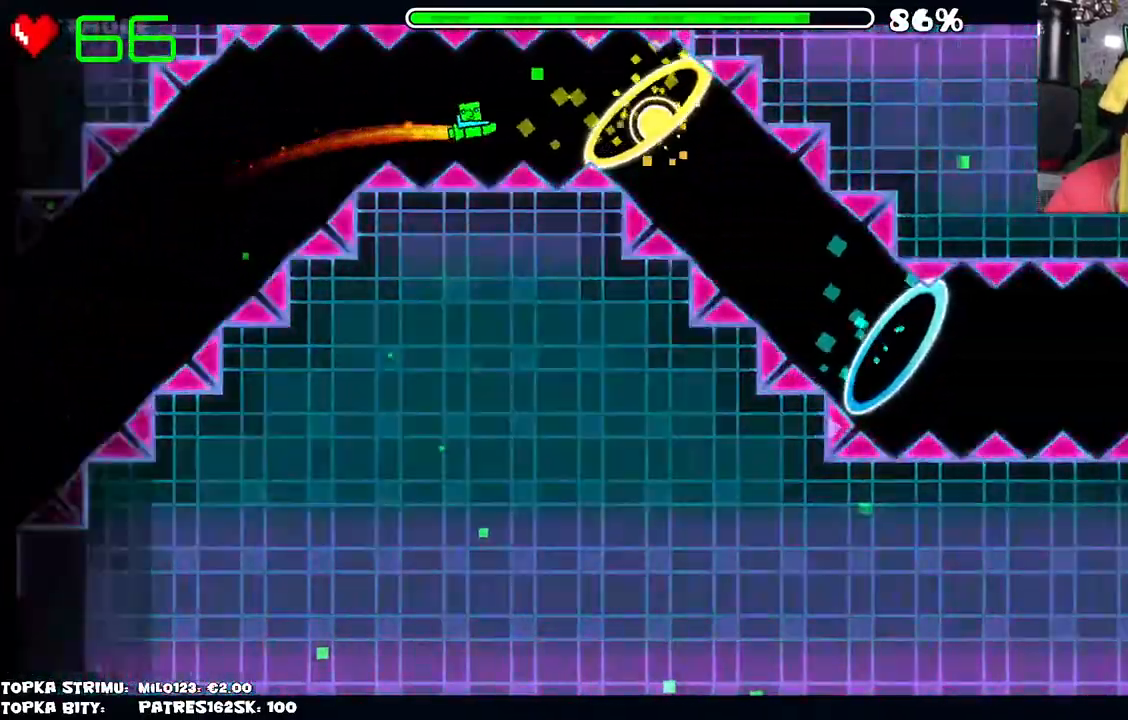
{"keys": [], "mouse": [], "events": [[150, "mouse_left", "down"], [200, "mouse_left", "up"], [334, "mouse_left", "down"], [417, "mouse_left", "up"]]}
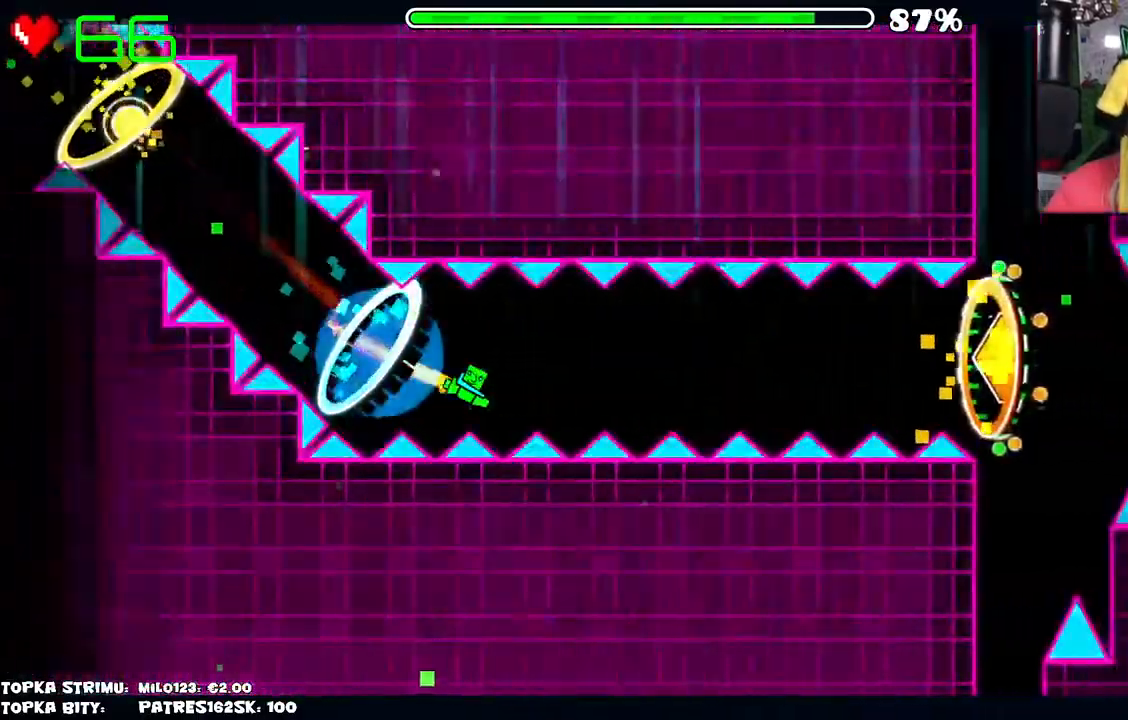
{"keys": [], "mouse": [], "events": [[67, "mouse_left", "down"], [250, "mouse_left", "up"], [350, "mouse_left", "down"], [500, "mouse_left", "up"]]}
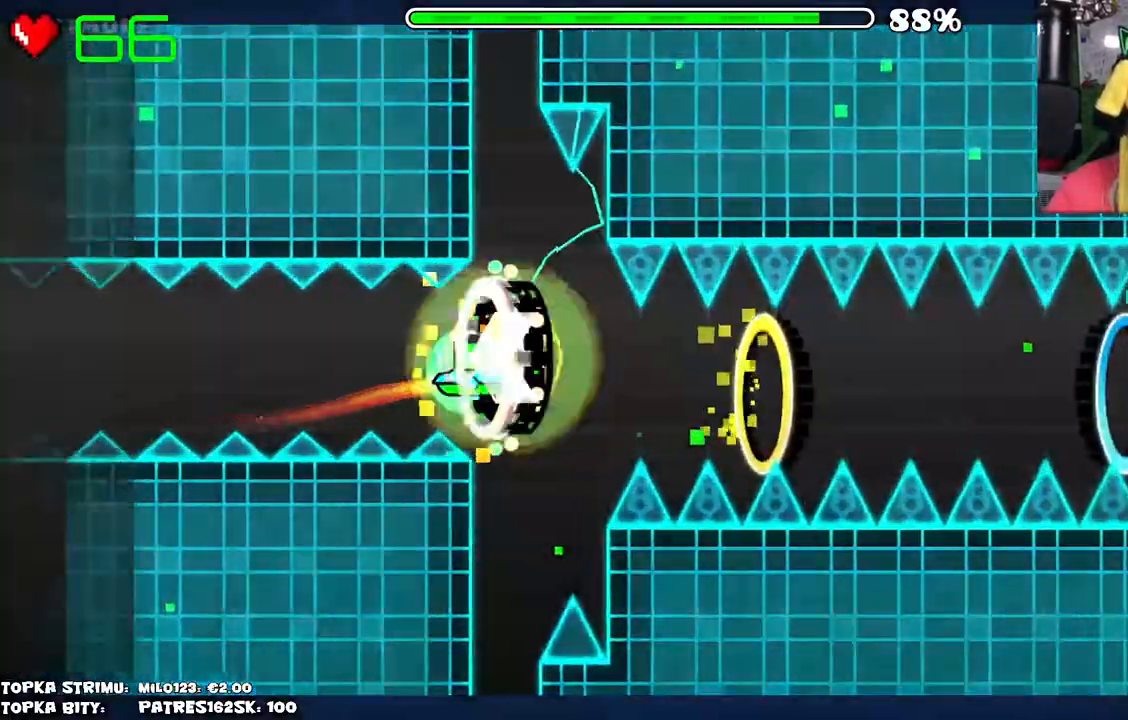
{"keys": [], "mouse": [], "events": [[367, "mouse_left", "down"], [417, "mouse_left", "up"]]}
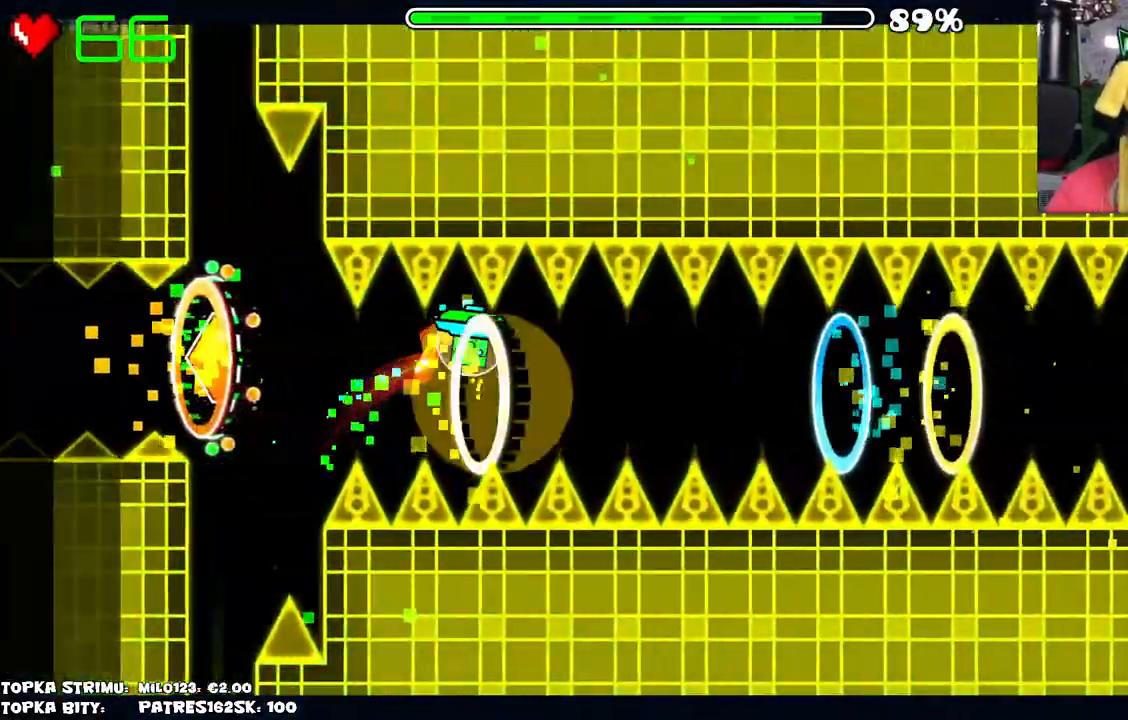
{"keys": [], "mouse": [], "events": [[134, "mouse_left", "down"], [234, "mouse_left", "up"]]}
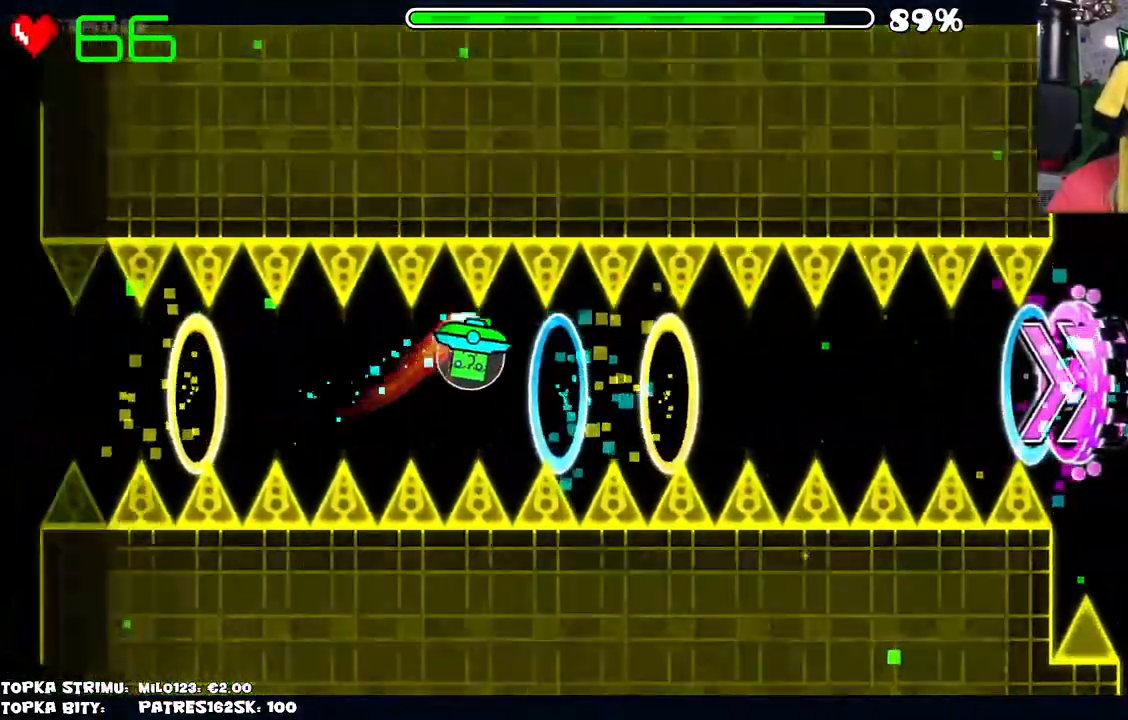
{"keys": [], "mouse": ["left"], "events": [[117, "mouse_left", "down"], [167, "mouse_left", "up"], [250, "mouse_left", "down"], [350, "mouse_left", "up"], [484, "mouse_left", "down"]]}
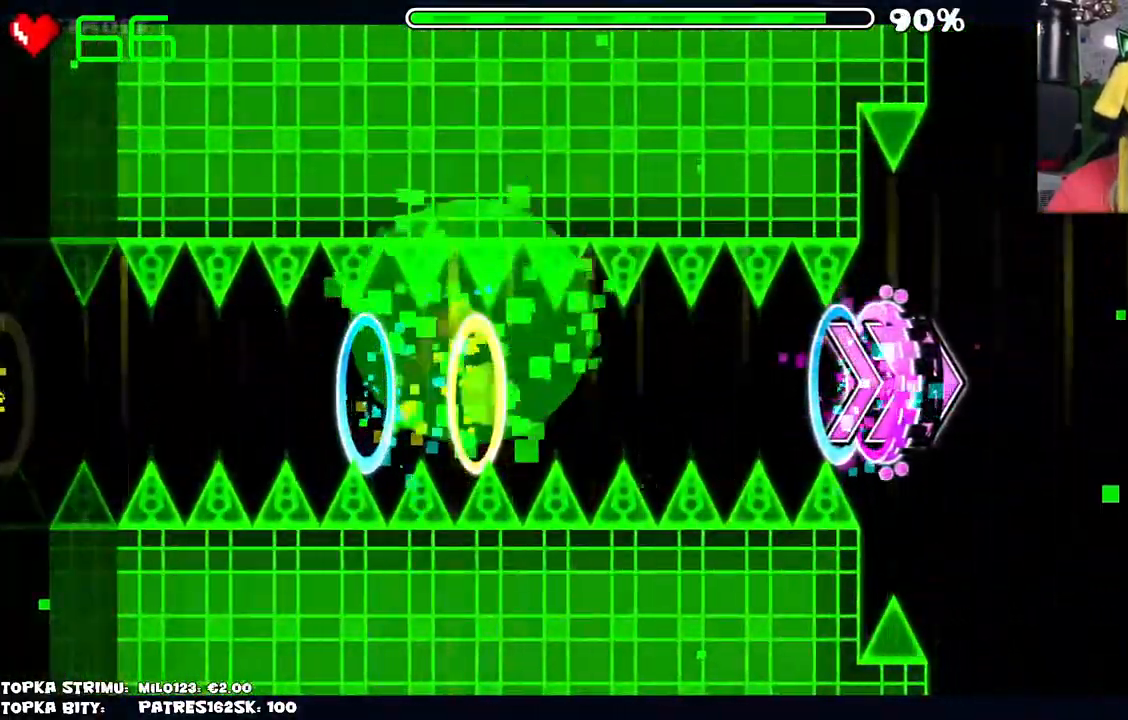
{"keys": [], "mouse": [], "events": [[84, "mouse_left", "up"]]}
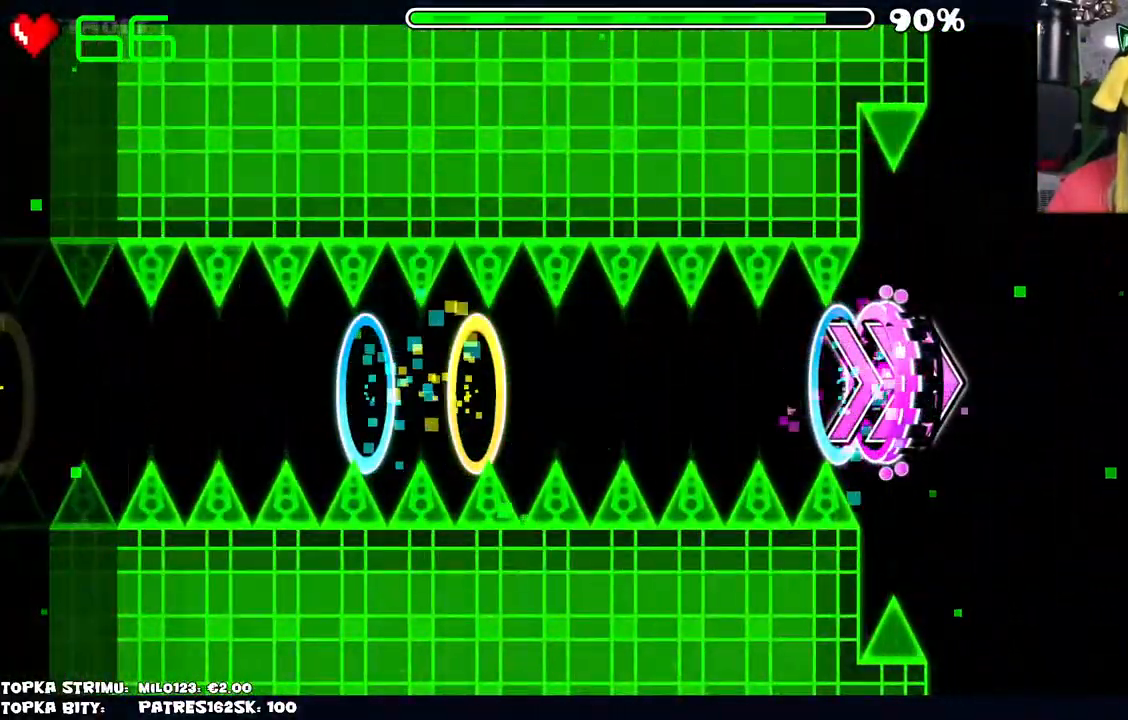
{"keys": [], "mouse": [], "events": []}
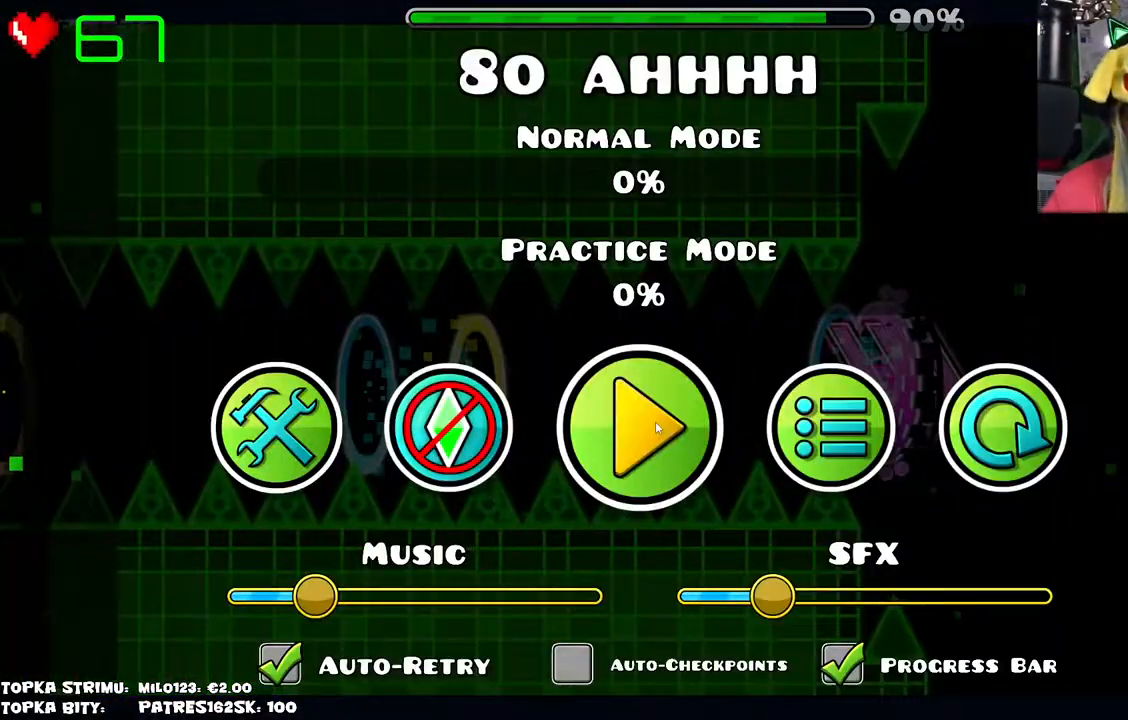
{"keys": [], "mouse": [], "events": []}
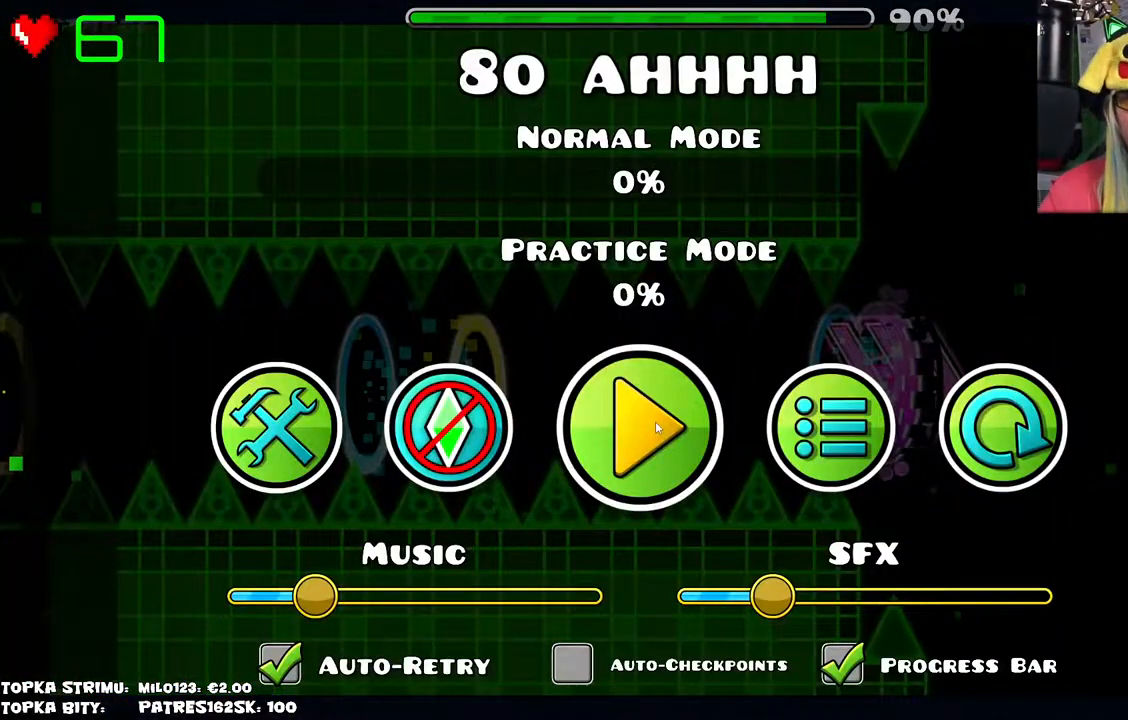
{"keys": [], "mouse": [], "events": []}
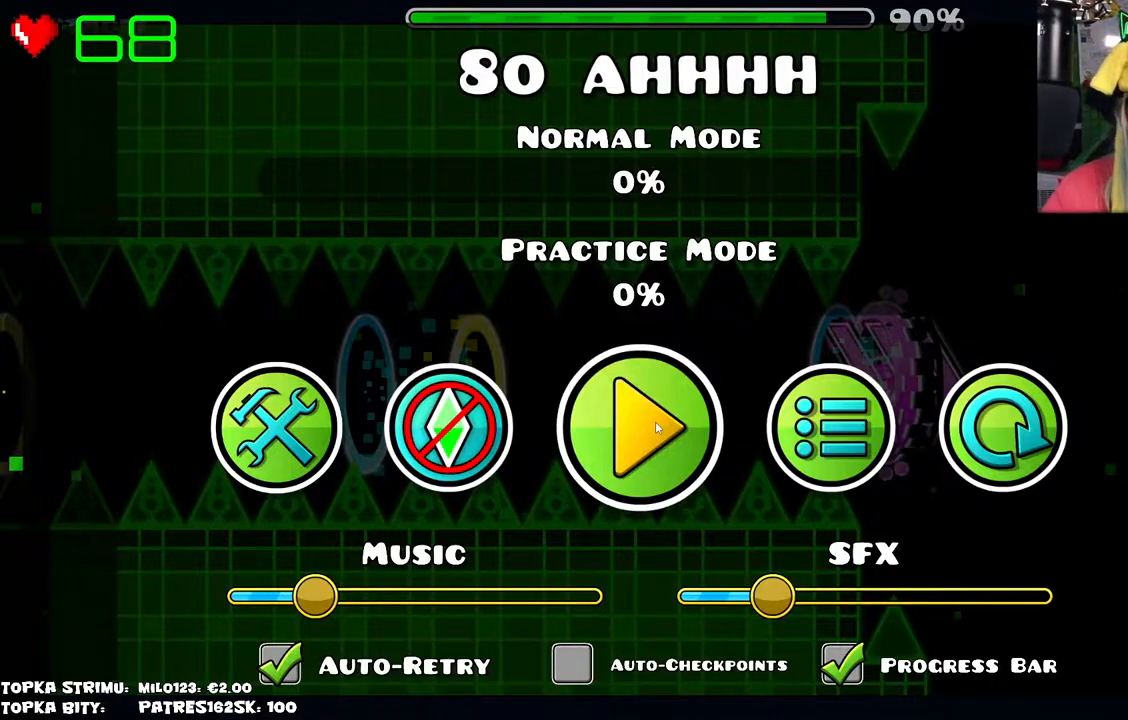
{"keys": [], "mouse": [], "events": [[150, "mouse_left", "down"], [200, "mouse_left", "up"]]}
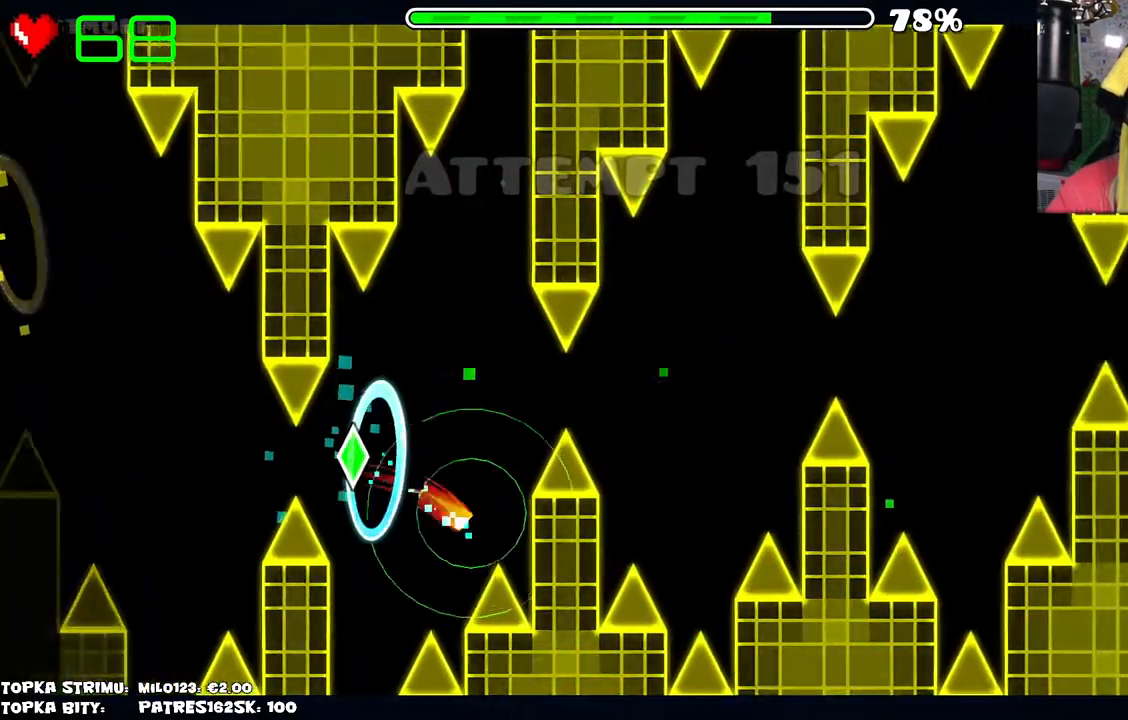
{"keys": [], "mouse": [], "events": [[167, "mouse_left", "down"], [300, "mouse_left", "up"]]}